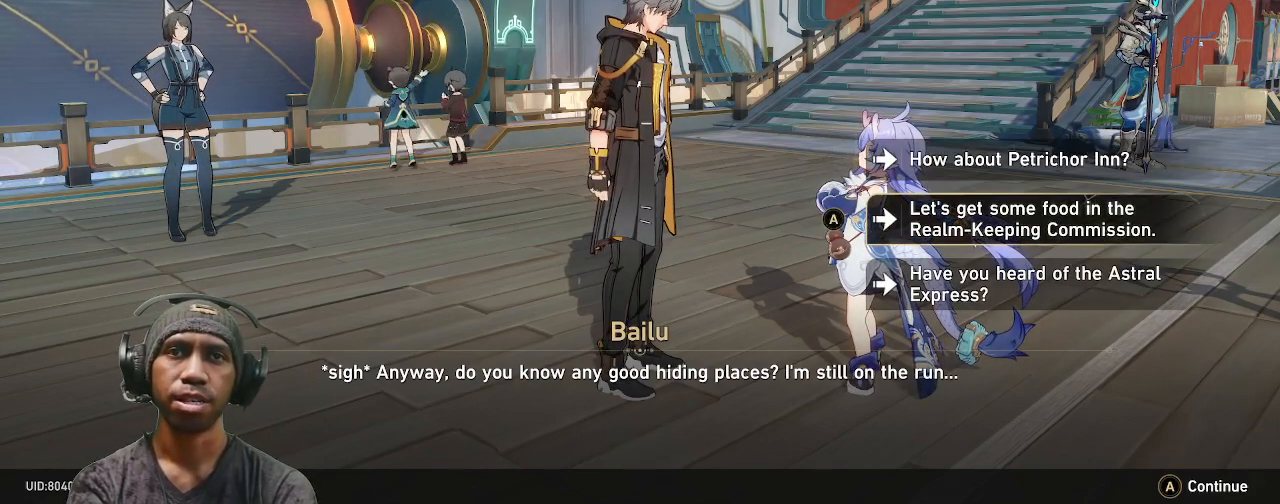
Gameplay with a controller (PlayStation layout); each line is a JSON object with the inputs held at the frame after it (dt_ms = milliseconds from this image to that frame). "events" lists button and stick changes between this image and that frame as [ms after this image, input, new state], when the widget could be followed in between. Not read: DPAD_RIGHT L3 R3 TOUCHPAD.
{"dt_ms": 500, "buttons": ["R2"], "left_stick": "center", "right_stick": "center", "events": []}
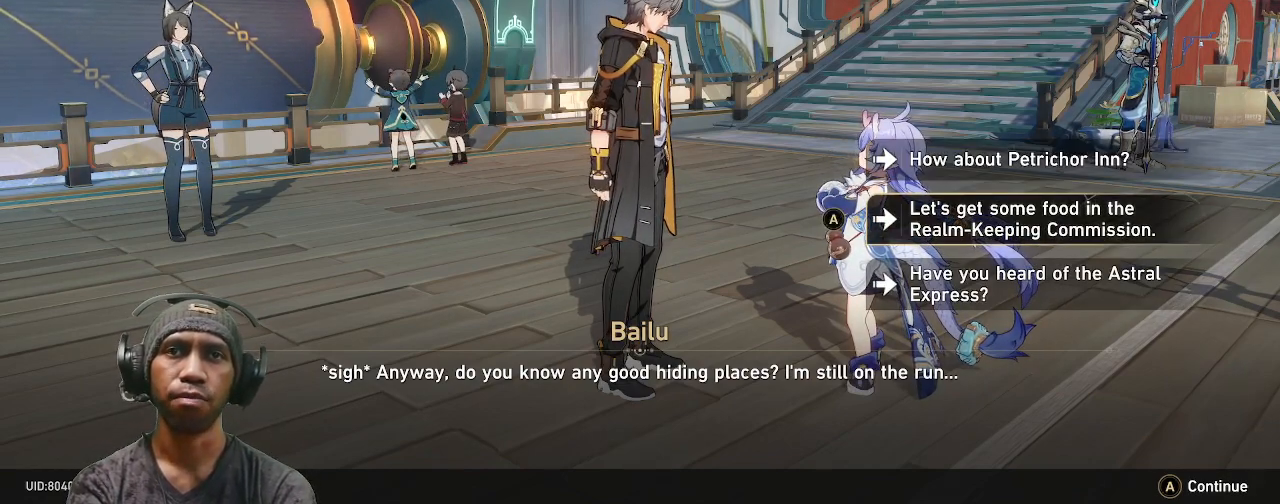
{"dt_ms": 500, "buttons": ["R2"], "left_stick": "center", "right_stick": "center", "events": []}
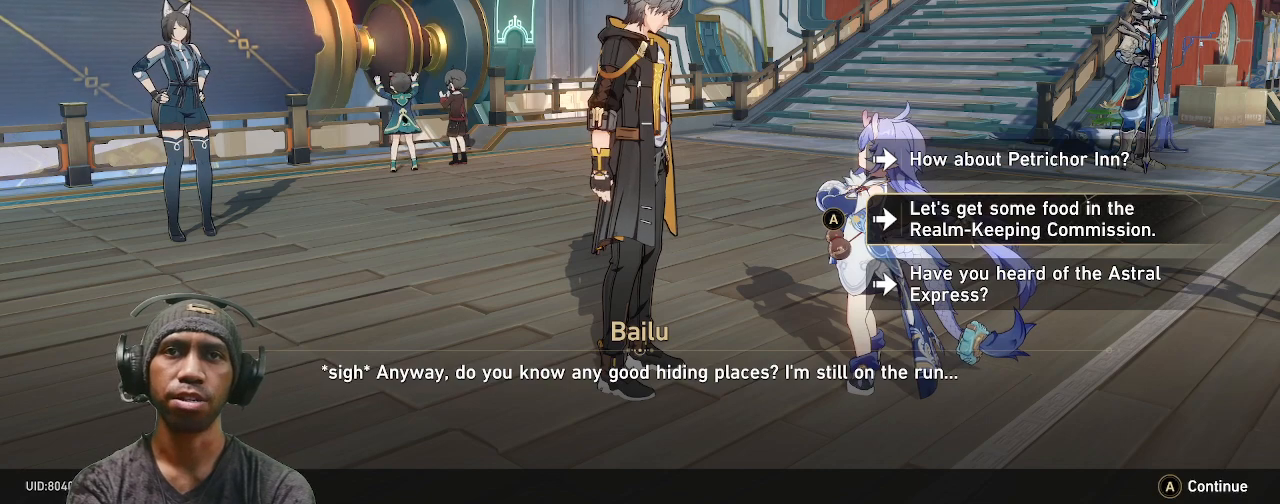
{"dt_ms": 500, "buttons": ["R2"], "left_stick": "down", "right_stick": "center", "events": [[367, "left_stick", "down"]]}
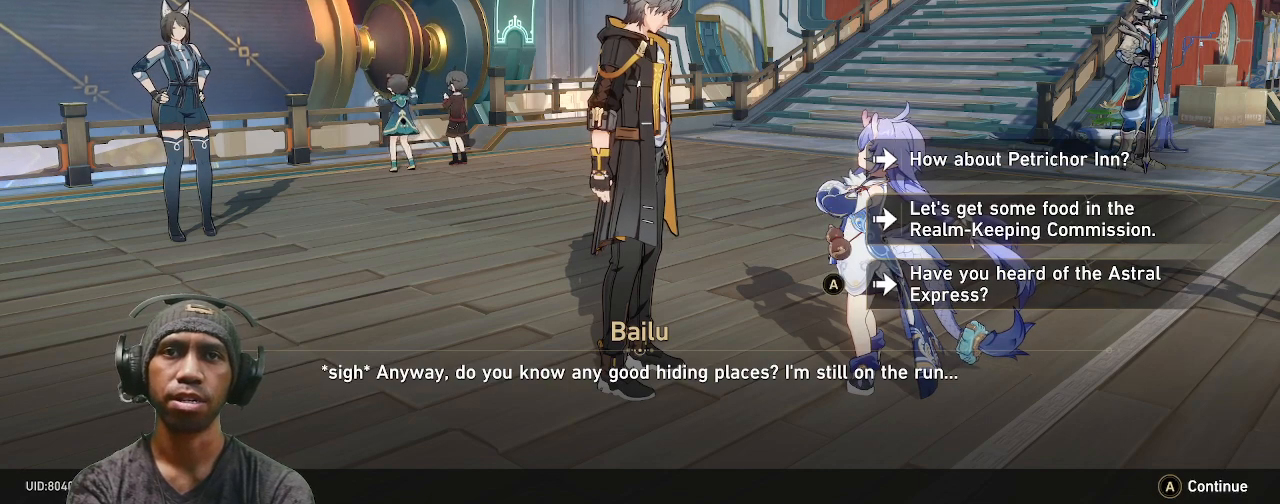
{"dt_ms": 500, "buttons": ["R2"], "left_stick": "center", "right_stick": "center", "events": [[83, "left_stick", "center"]]}
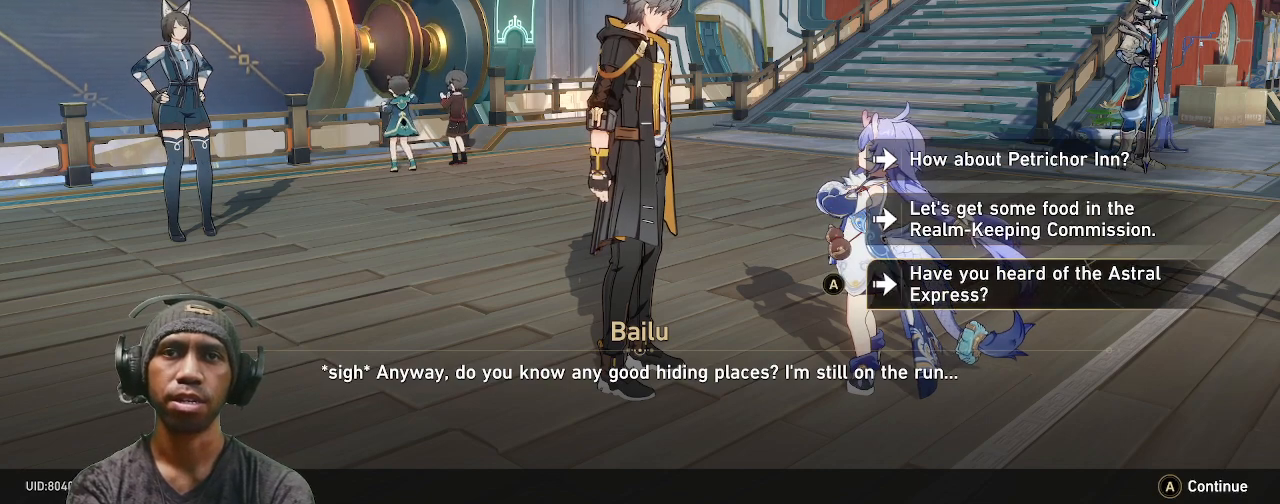
{"dt_ms": 500, "buttons": ["R2"], "left_stick": "center", "right_stick": "center", "events": []}
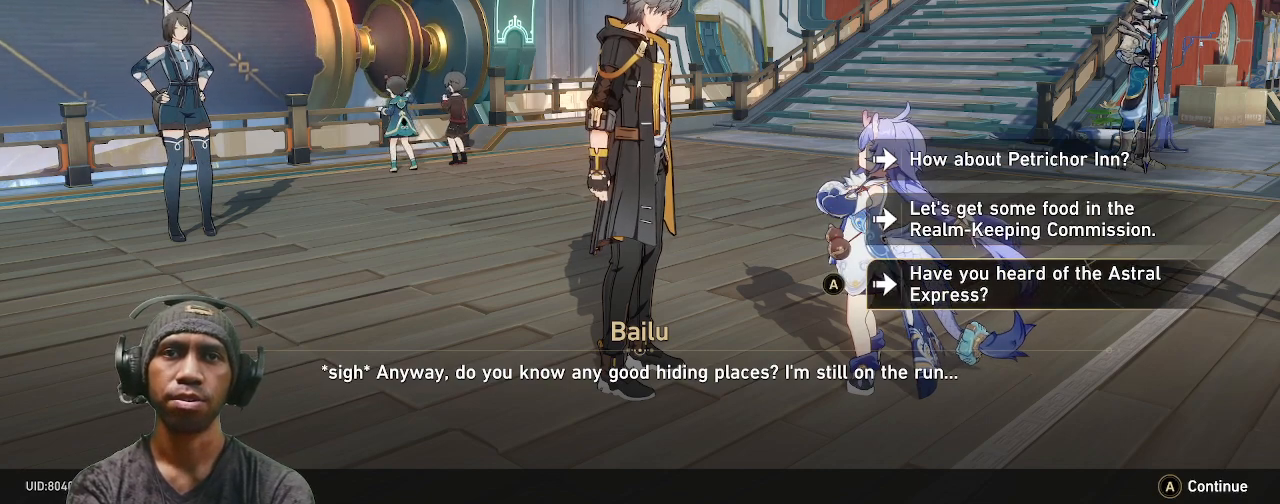
{"dt_ms": 500, "buttons": ["R2"], "left_stick": "center", "right_stick": "center", "events": []}
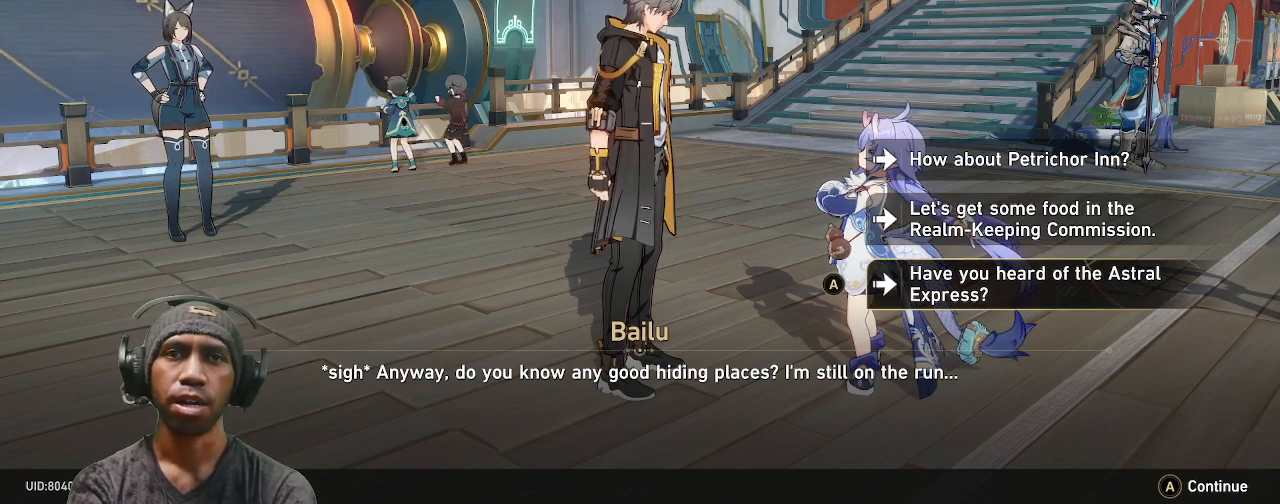
{"dt_ms": 500, "buttons": ["R2"], "left_stick": "center", "right_stick": "center", "events": []}
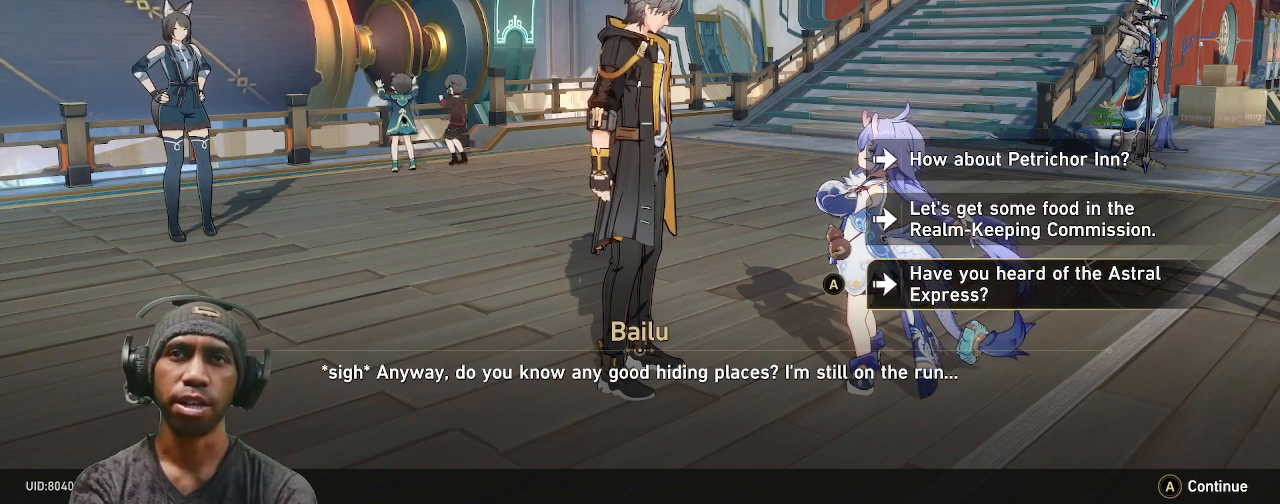
{"dt_ms": 500, "buttons": ["R2"], "left_stick": "center", "right_stick": "center", "events": []}
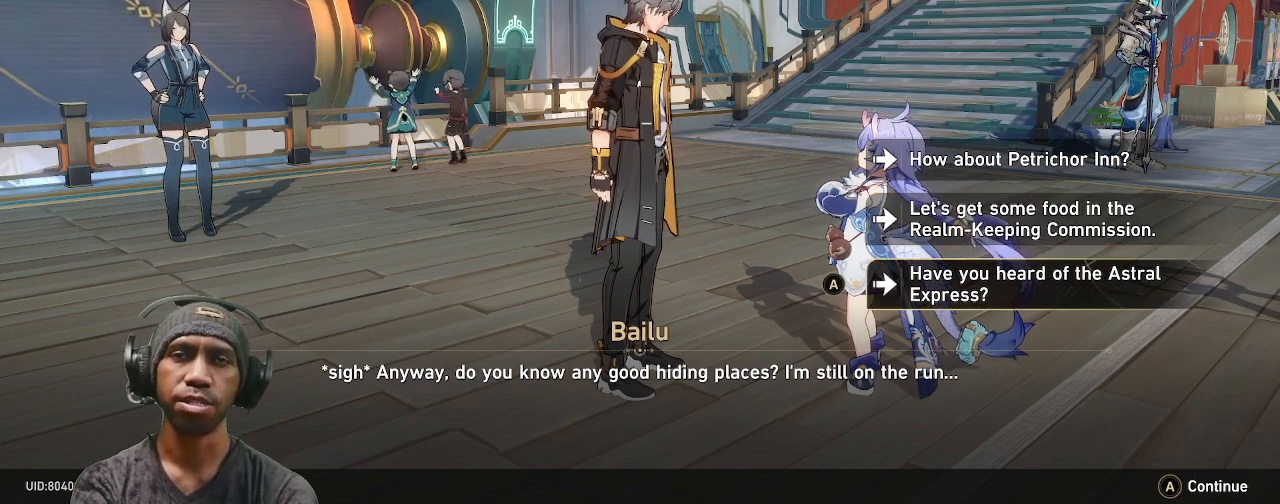
{"dt_ms": 500, "buttons": ["R2"], "left_stick": "center", "right_stick": "center", "events": []}
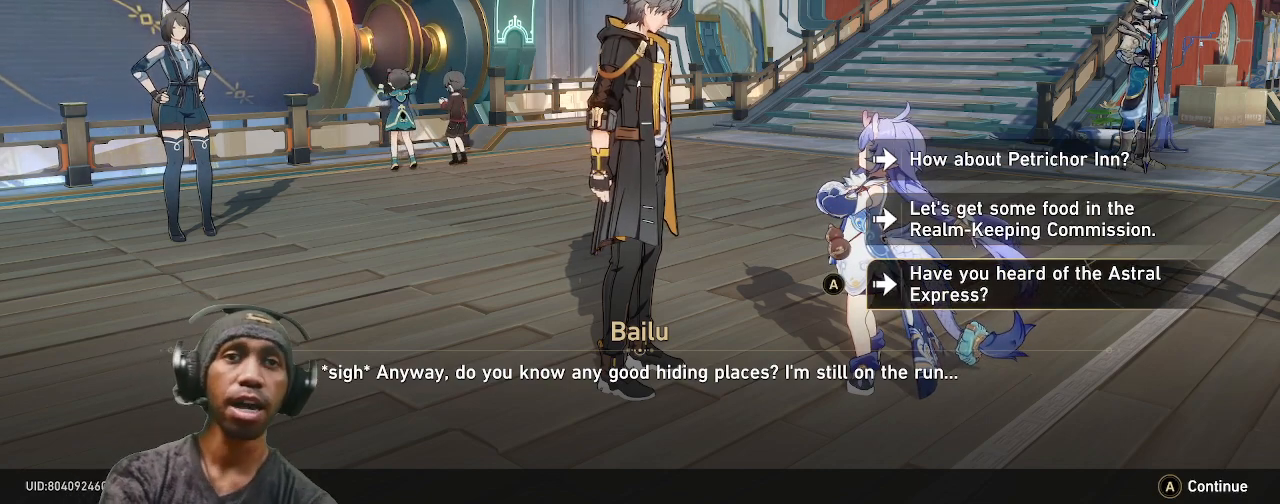
{"dt_ms": 500, "buttons": ["R2"], "left_stick": "center", "right_stick": "center", "events": []}
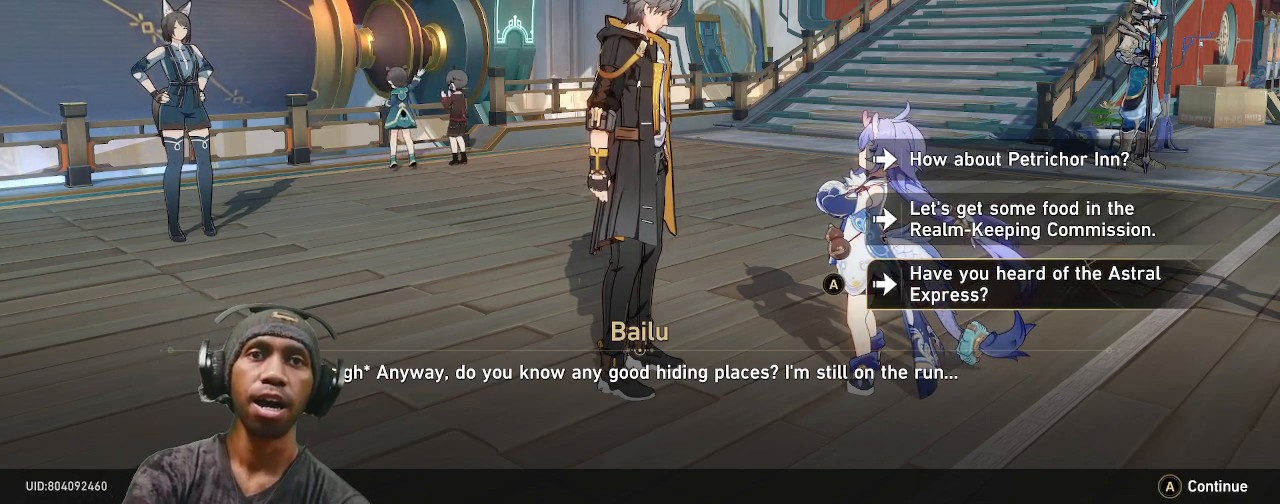
{"dt_ms": 500, "buttons": ["R2"], "left_stick": "center", "right_stick": "center", "events": []}
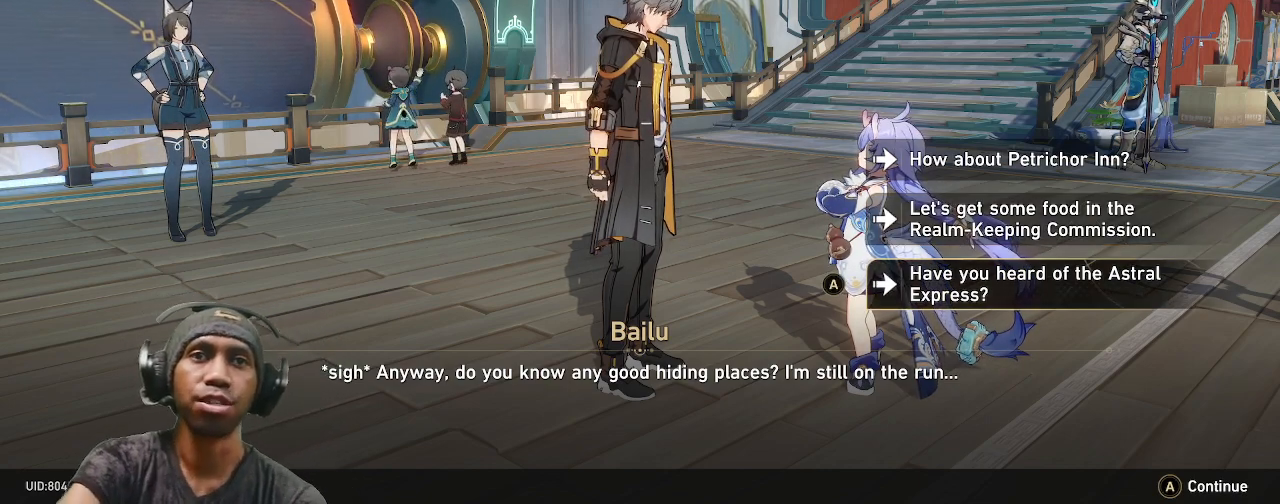
{"dt_ms": 500, "buttons": ["R2"], "left_stick": "center", "right_stick": "center", "events": []}
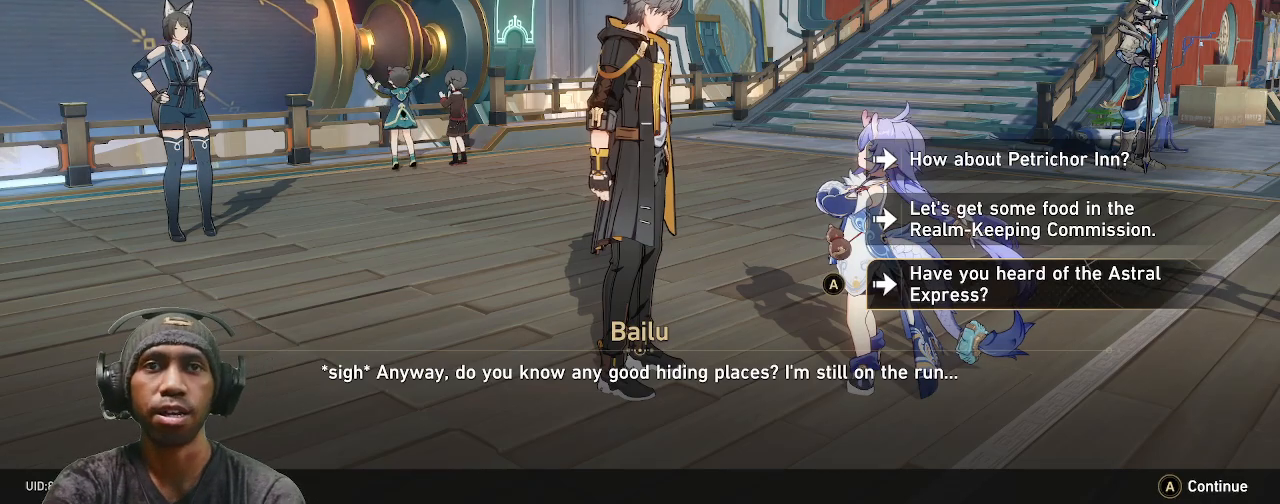
{"dt_ms": 500, "buttons": ["R2"], "left_stick": "center", "right_stick": "center", "events": []}
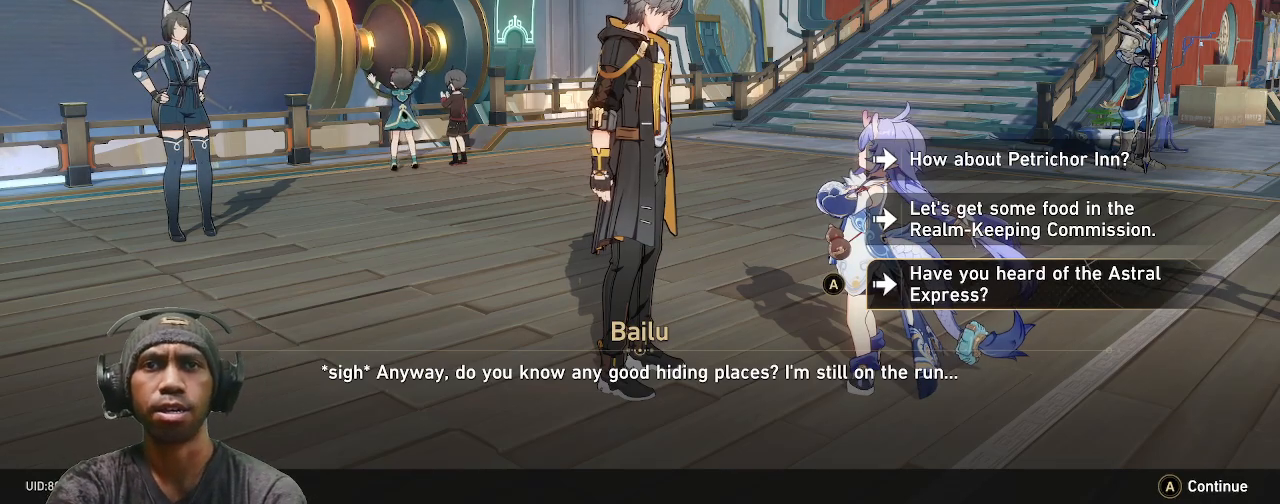
{"dt_ms": 500, "buttons": ["R2"], "left_stick": "center", "right_stick": "center", "events": []}
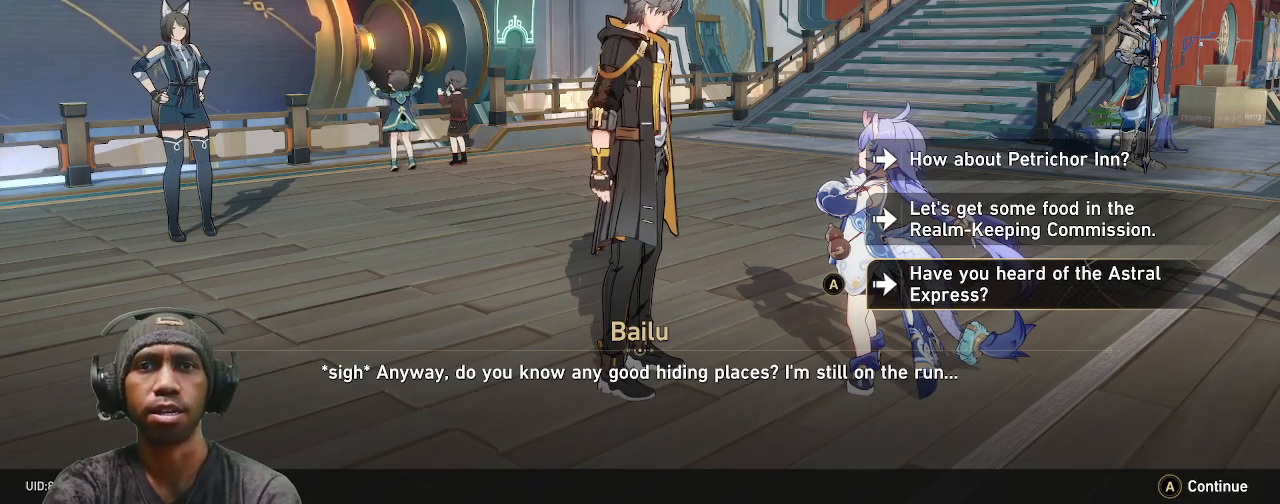
{"dt_ms": 500, "buttons": ["R2"], "left_stick": "center", "right_stick": "center", "events": []}
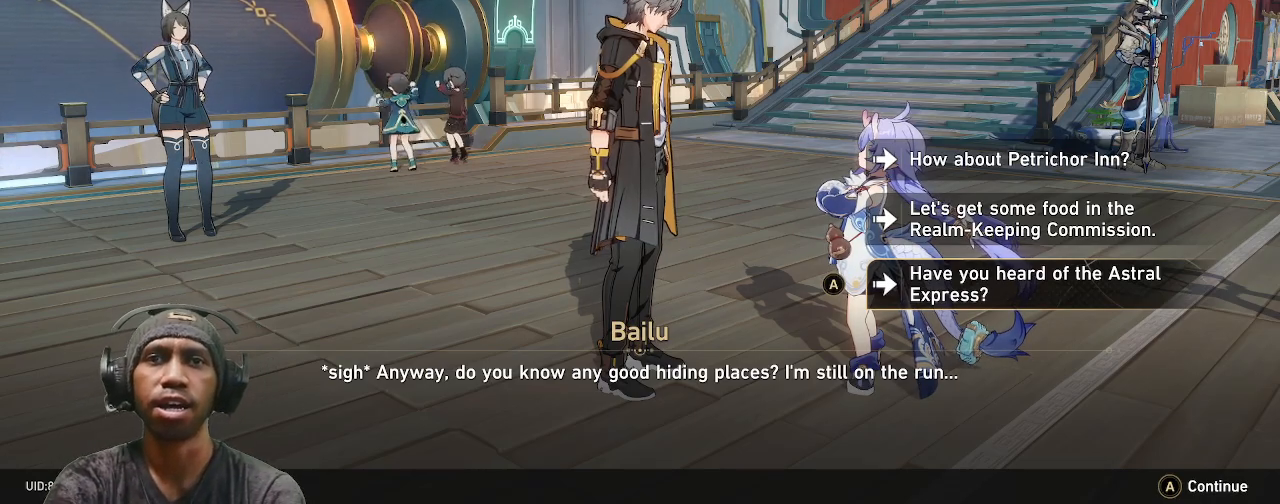
{"dt_ms": 500, "buttons": ["R2"], "left_stick": "center", "right_stick": "center", "events": []}
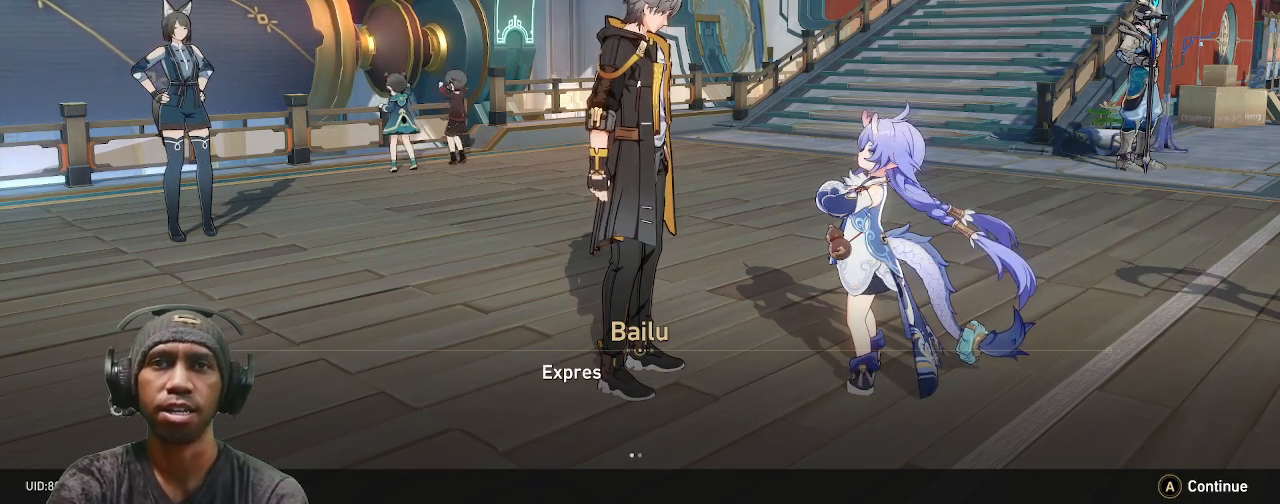
{"dt_ms": 500, "buttons": ["R2"], "left_stick": "center", "right_stick": "center", "events": []}
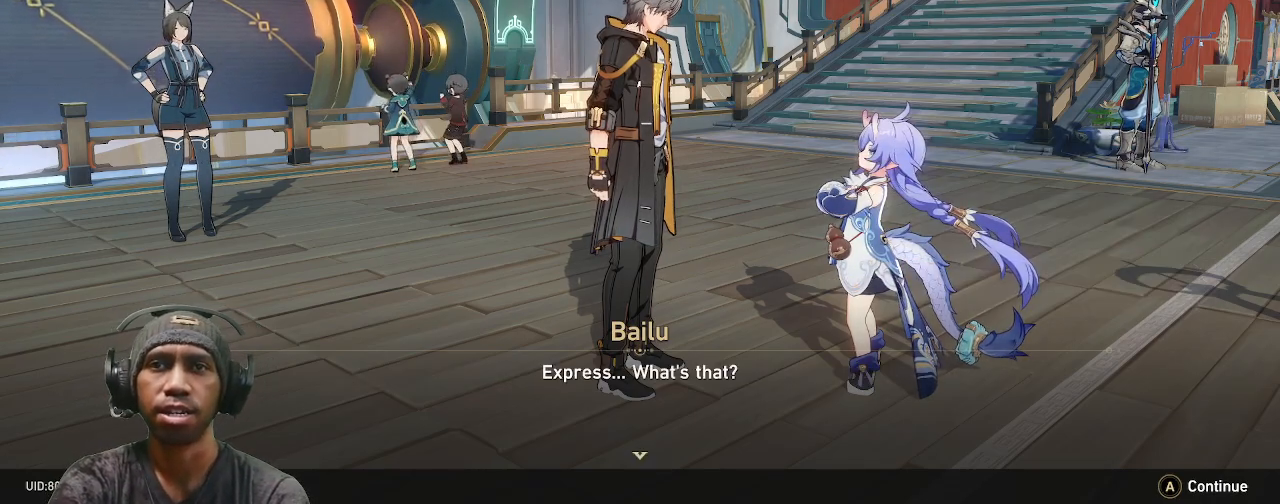
{"dt_ms": 500, "buttons": ["R2"], "left_stick": "center", "right_stick": "right", "events": [[367, "right_stick", "right"]]}
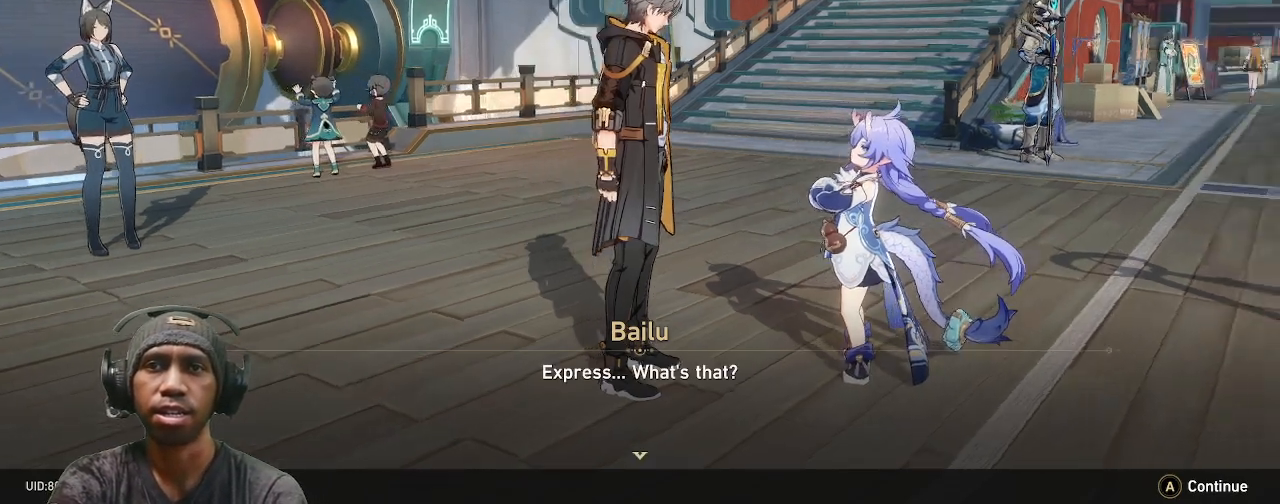
{"dt_ms": 1000, "buttons": ["R2"], "left_stick": "center", "right_stick": "right"}